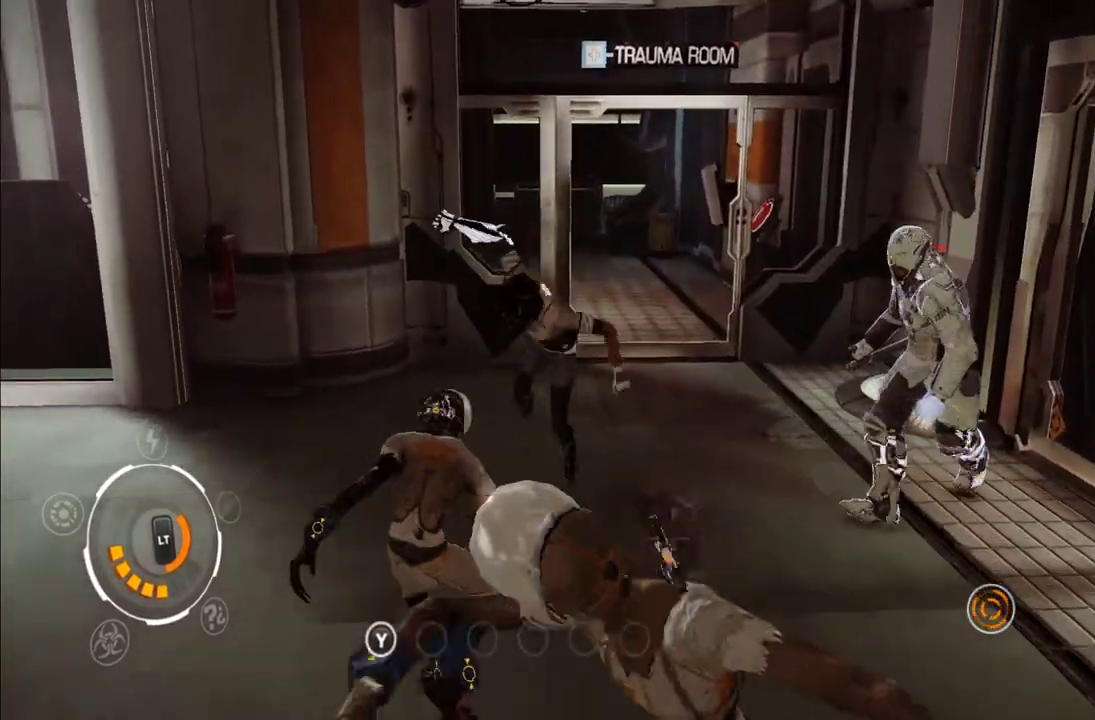
Gameplay with a controller (Xbox layout); each line is a JSON object with the inputs held at the frame after it. "events" lists button and stick changes between this image and that frame as [ms after this image, input, new state], when the widget could be followed in between. This overlay highlights the sticks when they move; stick clicks (L3 R3) are not distinguishable. Not read: L3 R3.
{"buttons": [], "left_stick": "down", "right_stick": "center", "events": [[33, "Y", "down"], [117, "Y", "up"], [183, "Y", "down"], [283, "Y", "up"], [350, "Y", "down"], [450, "Y", "up"]]}
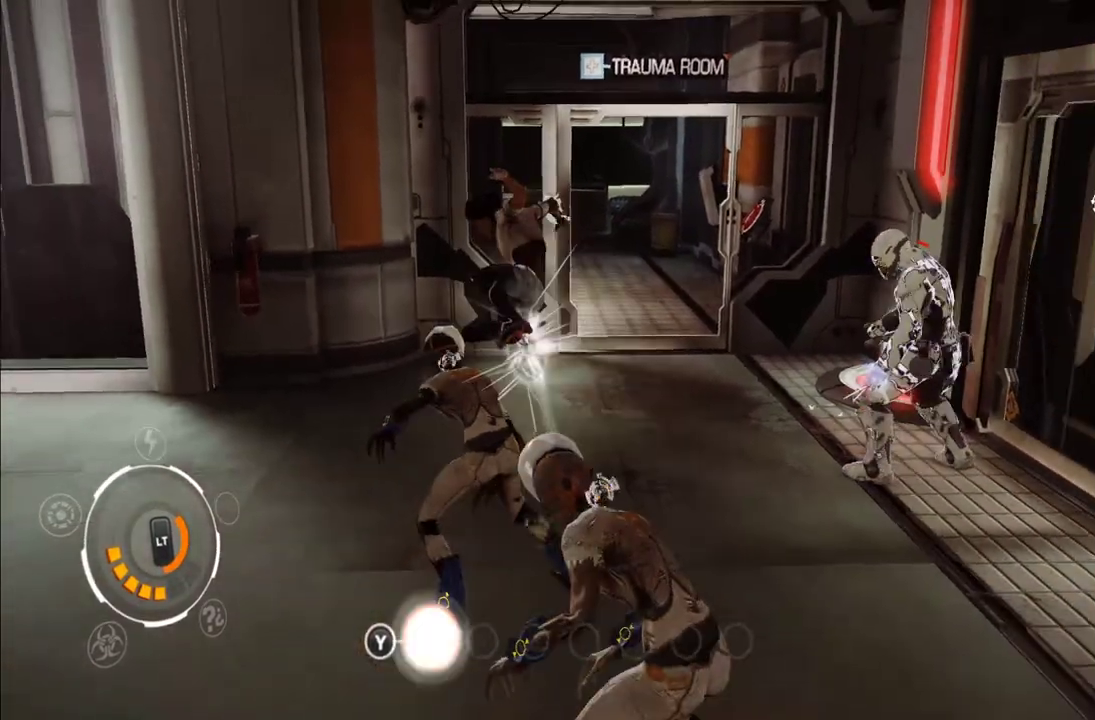
{"buttons": [], "left_stick": "down", "right_stick": "center", "events": [[17, "Y", "down"], [133, "Y", "up"], [217, "Y", "down"], [317, "Y", "up"], [383, "Y", "down"], [467, "Y", "up"]]}
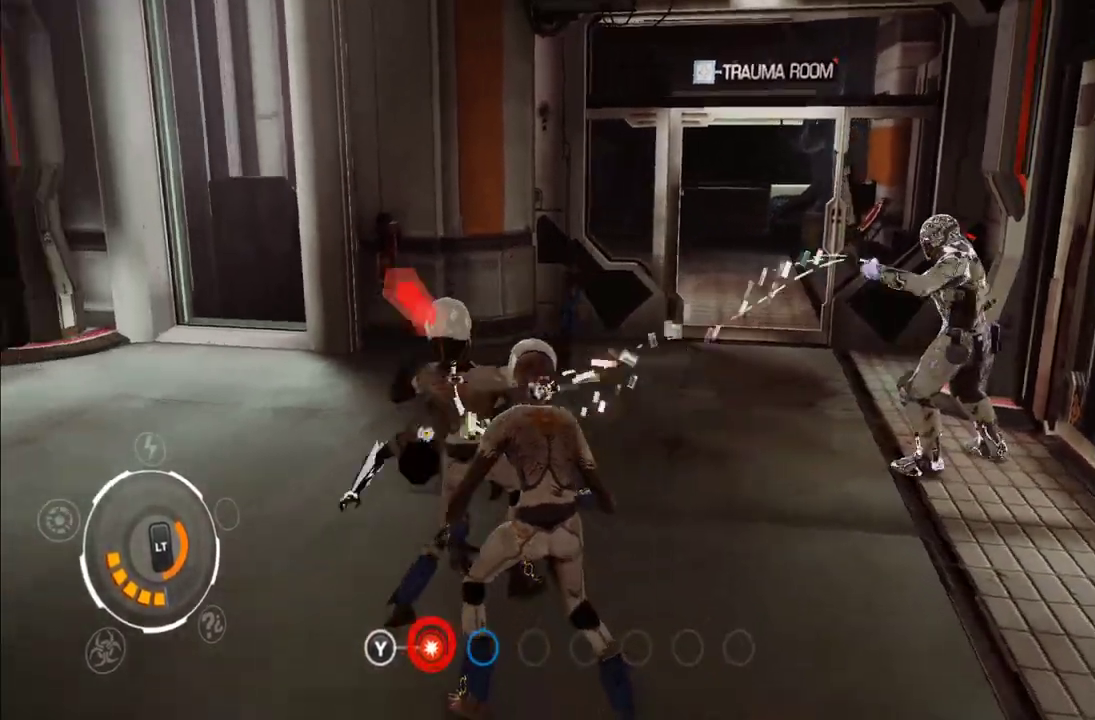
{"buttons": ["X"], "left_stick": "down-left", "right_stick": "center", "events": [[33, "Y", "down"], [267, "left_stick", "down-left"], [300, "Y", "up"], [483, "X", "down"]]}
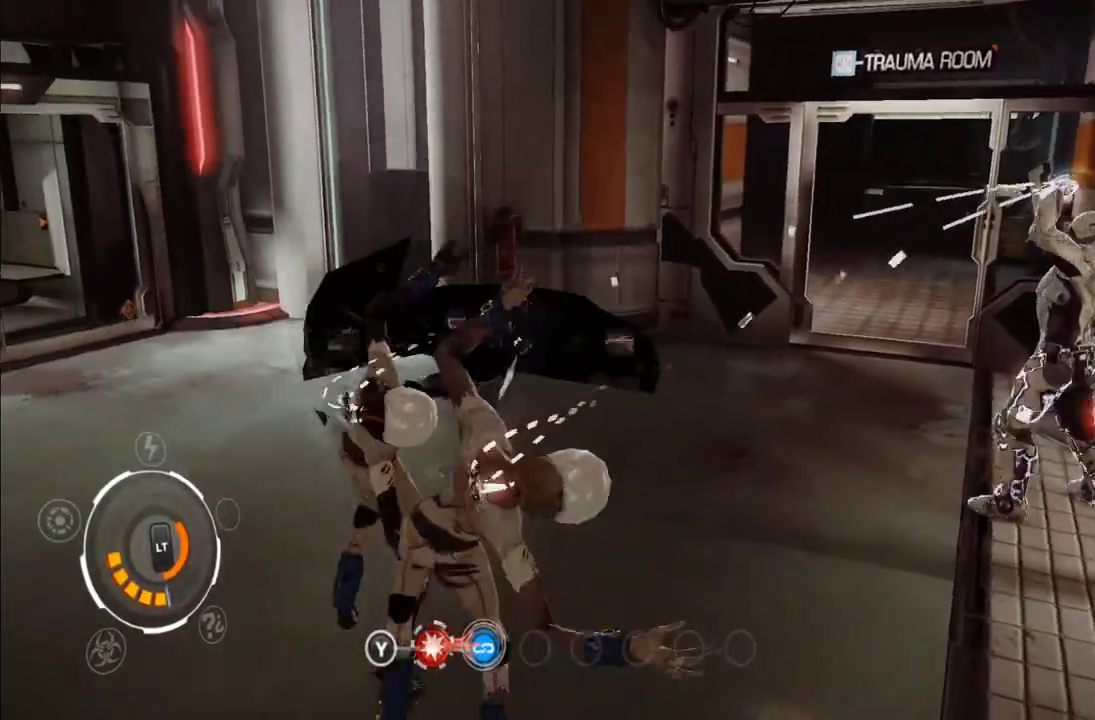
{"buttons": ["X"], "left_stick": "down-left", "right_stick": "center", "events": [[117, "X", "up"], [200, "X", "down"], [283, "X", "up"], [367, "X", "down"]]}
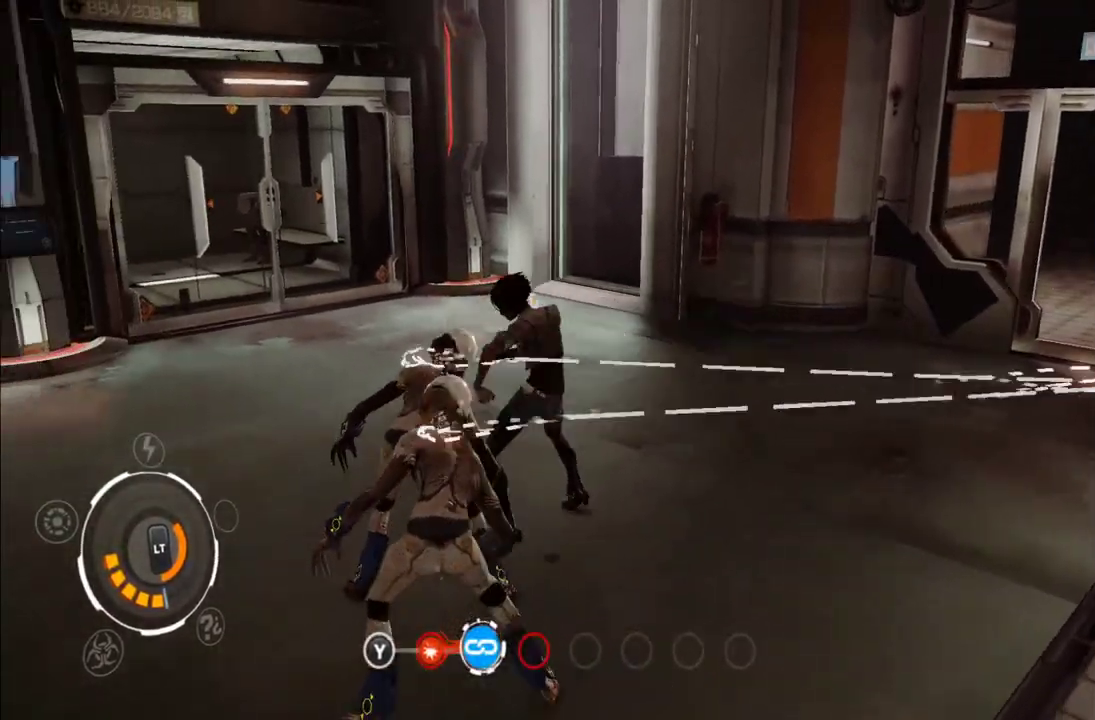
{"buttons": ["Y"], "left_stick": "down-left", "right_stick": "center", "events": [[117, "X", "up"], [417, "Y", "down"]]}
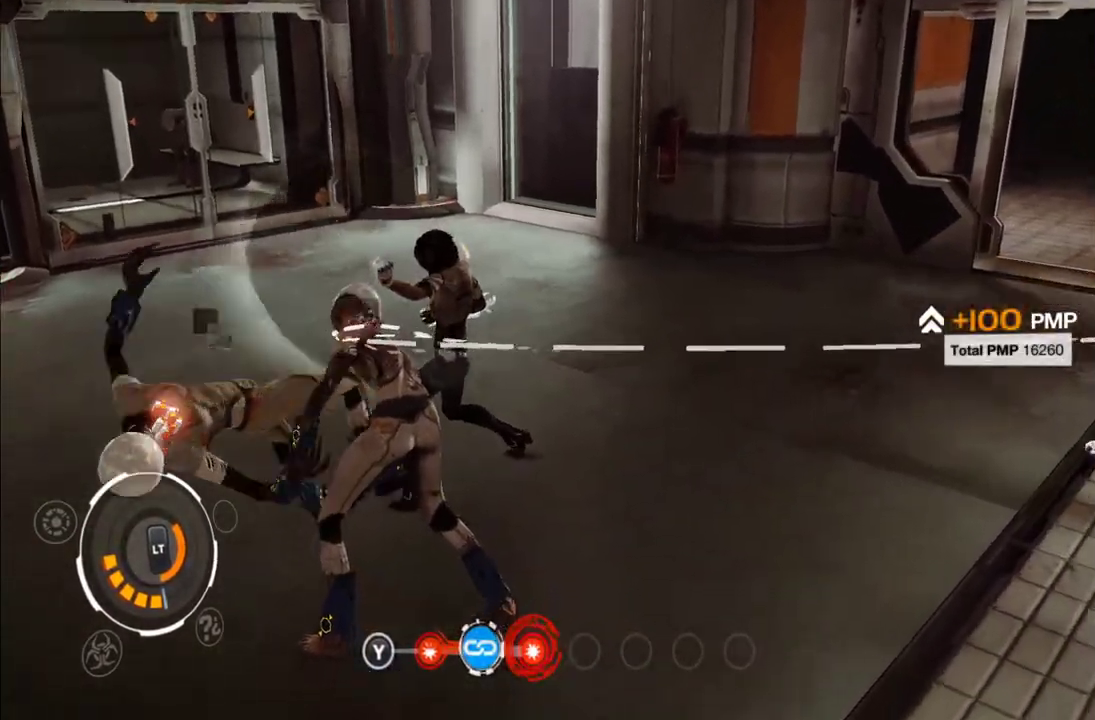
{"buttons": ["Y"], "left_stick": "down", "right_stick": "center", "events": [[17, "Y", "up"], [17, "left_stick", "down"], [83, "Y", "down"], [183, "Y", "up"], [250, "Y", "down"], [350, "Y", "up"], [417, "Y", "down"]]}
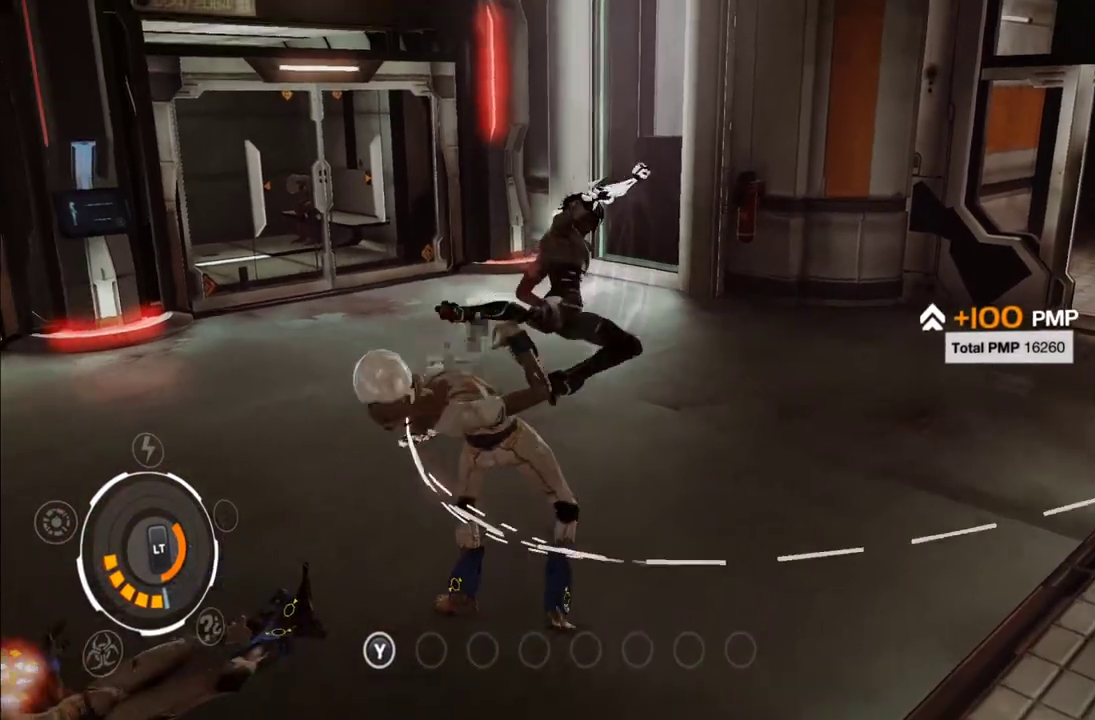
{"buttons": ["Y"], "left_stick": "down-left", "right_stick": "center", "events": [[17, "Y", "up"], [117, "Y", "down"], [183, "Y", "up"], [283, "Y", "down"], [367, "Y", "up"], [367, "left_stick", "down-left"], [417, "Y", "down"]]}
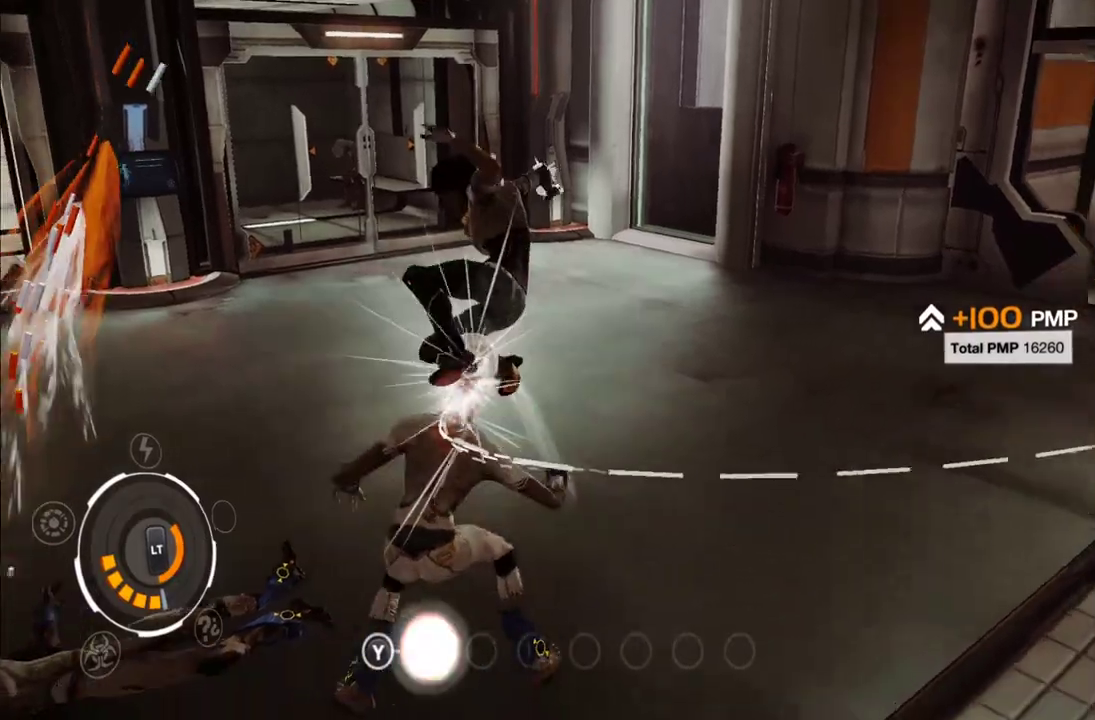
{"buttons": [], "left_stick": "down-left", "right_stick": "center", "events": [[183, "Y", "up"], [250, "Y", "down"], [350, "Y", "up"], [417, "Y", "down"], [500, "Y", "up"]]}
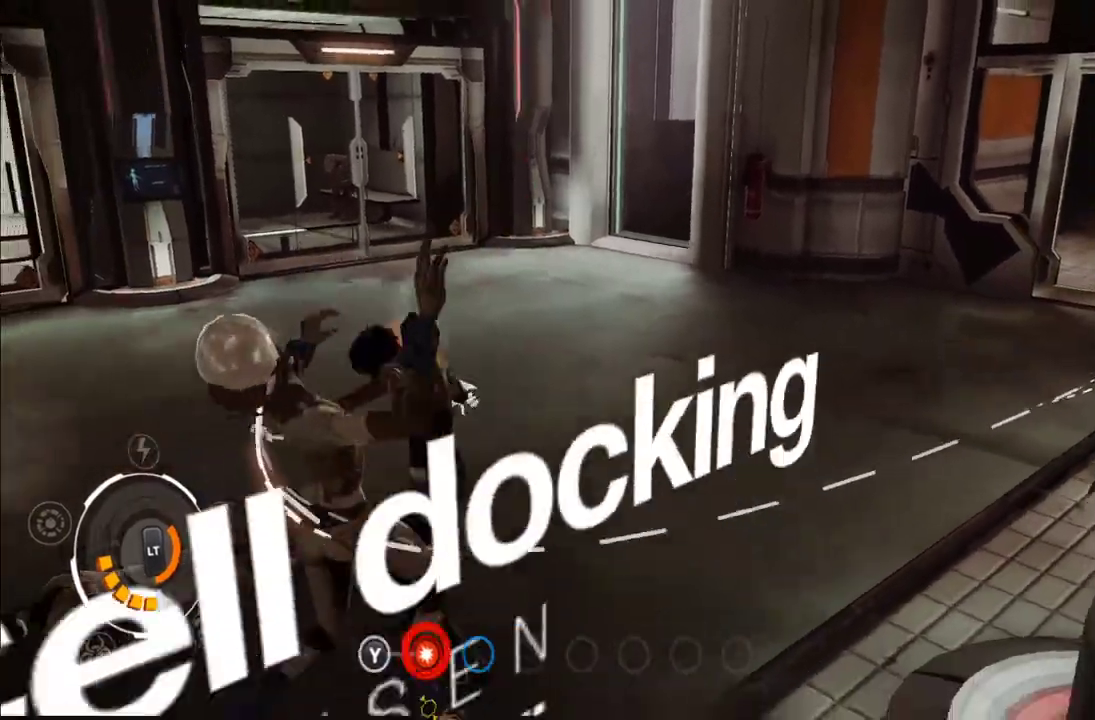
{"buttons": [], "left_stick": "center", "right_stick": "right", "events": [[67, "Y", "down"], [167, "Y", "up"], [383, "left_stick", "down"], [450, "right_stick", "right"], [500, "left_stick", "center"]]}
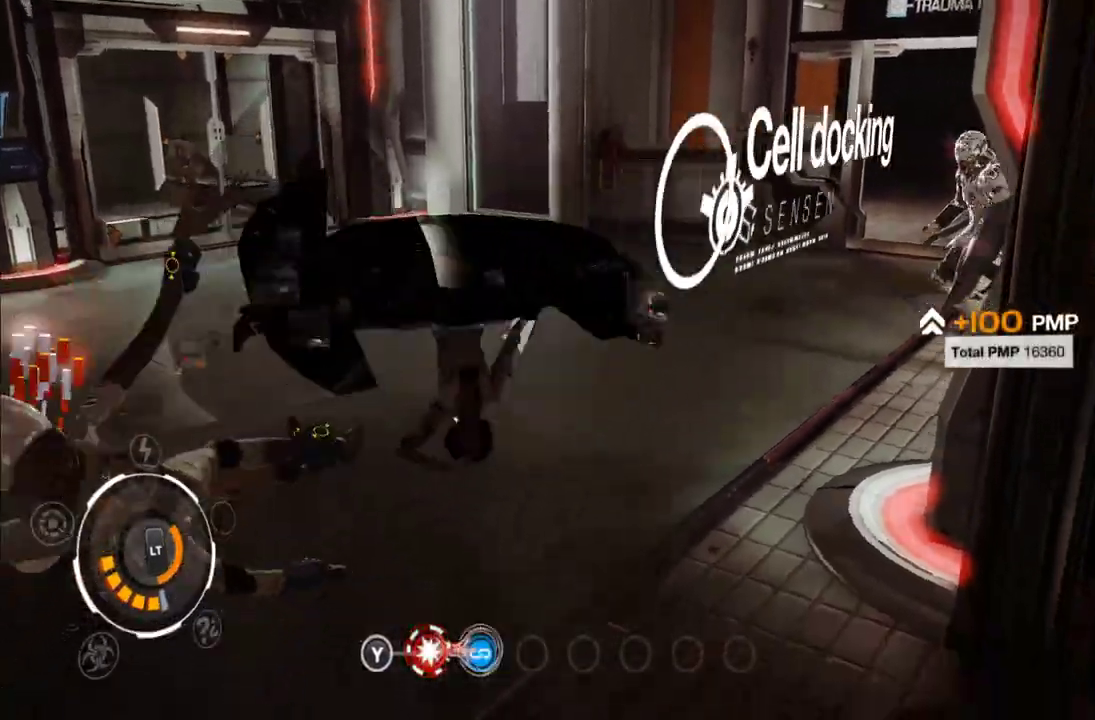
{"buttons": [], "left_stick": "up-left", "right_stick": "left", "events": [[117, "left_stick", "up"], [367, "right_stick", "center"], [433, "left_stick", "up-left"], [450, "right_stick", "left"]]}
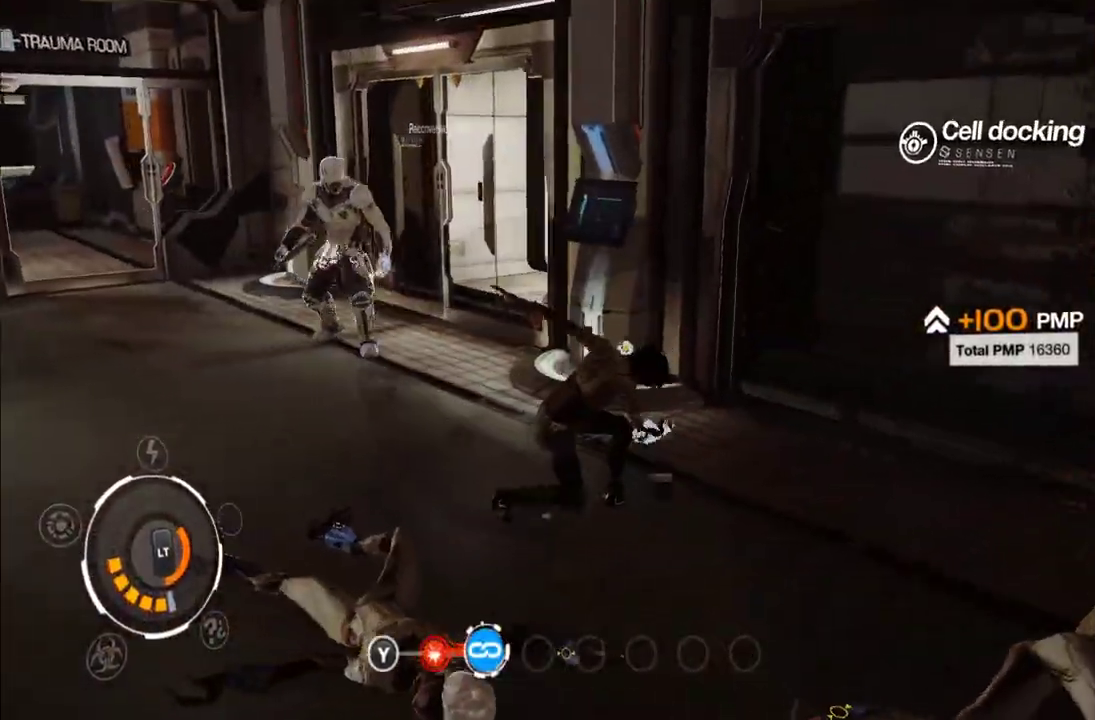
{"buttons": [], "left_stick": "up", "right_stick": "center"}